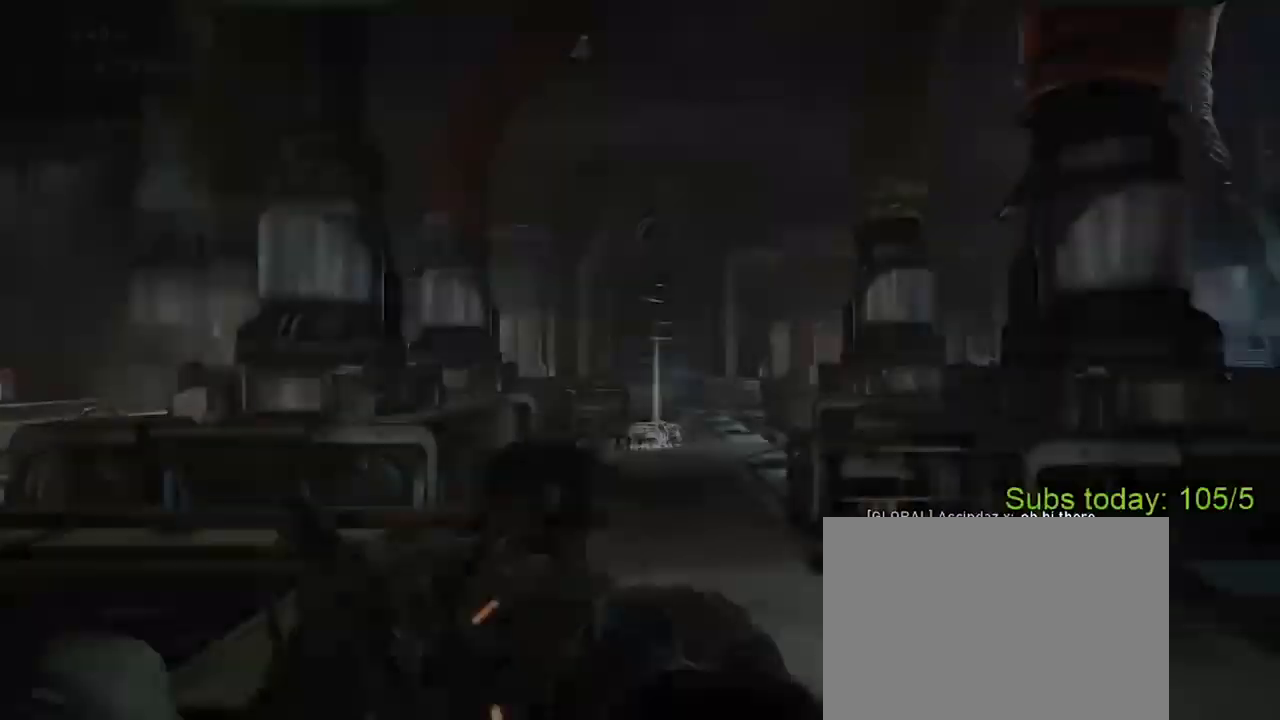
Gameplay with a controller (Xbox layout); each line is a JSON object with the inputs held at the frame after it. "events" lists button and stick changes between this image and that frame as [ms after this image, input, new state], when the widget could be followed in between.
{"buttons": ["X"], "left_stick": "up", "right_stick": "center", "events": [[284, "DPAD_LEFT", "down"], [284, "X", "down"], [367, "DPAD_LEFT", "up"], [501, "left_stick", "up"]]}
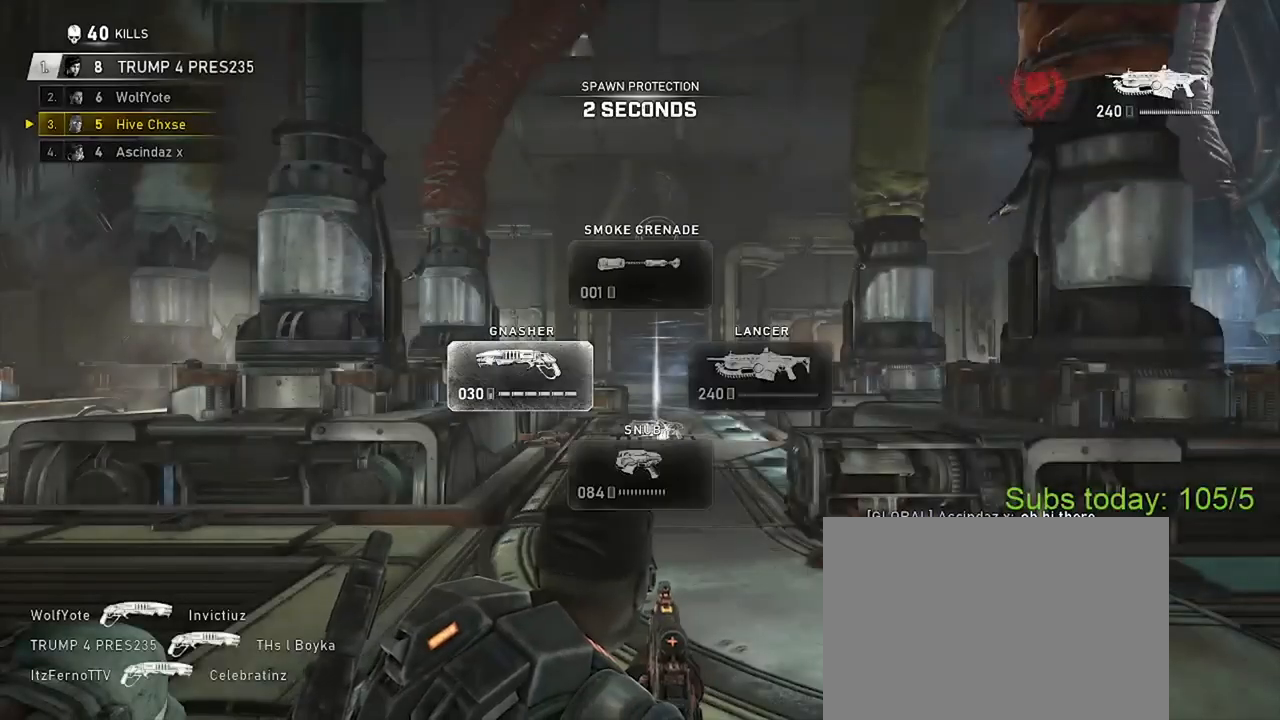
{"buttons": [], "left_stick": "up-right", "right_stick": "center", "events": [[16, "right_stick", "down"], [216, "right_stick", "center"], [250, "left_stick", "up-right"], [333, "X", "up"], [333, "right_stick", "right"], [400, "X", "down"], [483, "X", "up"], [483, "right_stick", "center"]]}
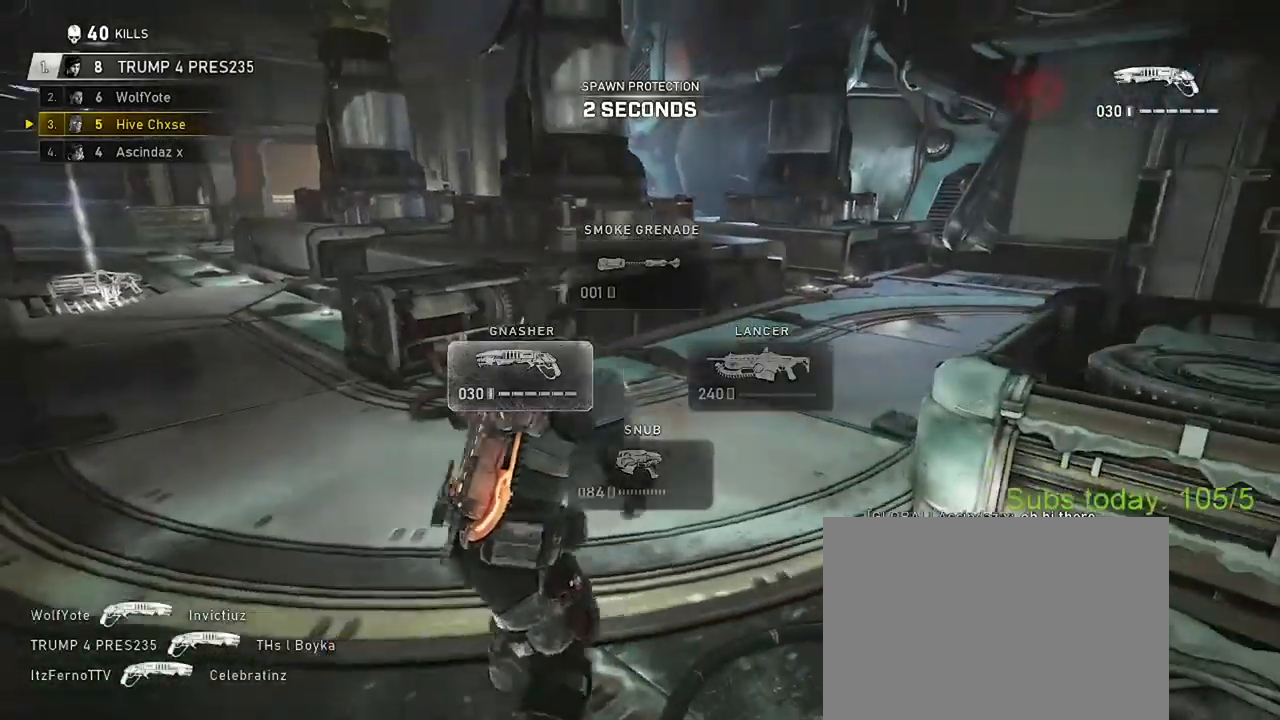
{"buttons": ["X", "L1"], "left_stick": "up", "right_stick": "right", "events": [[117, "X", "down"], [267, "right_stick", "right"], [300, "L1", "down"], [434, "left_stick", "up"]]}
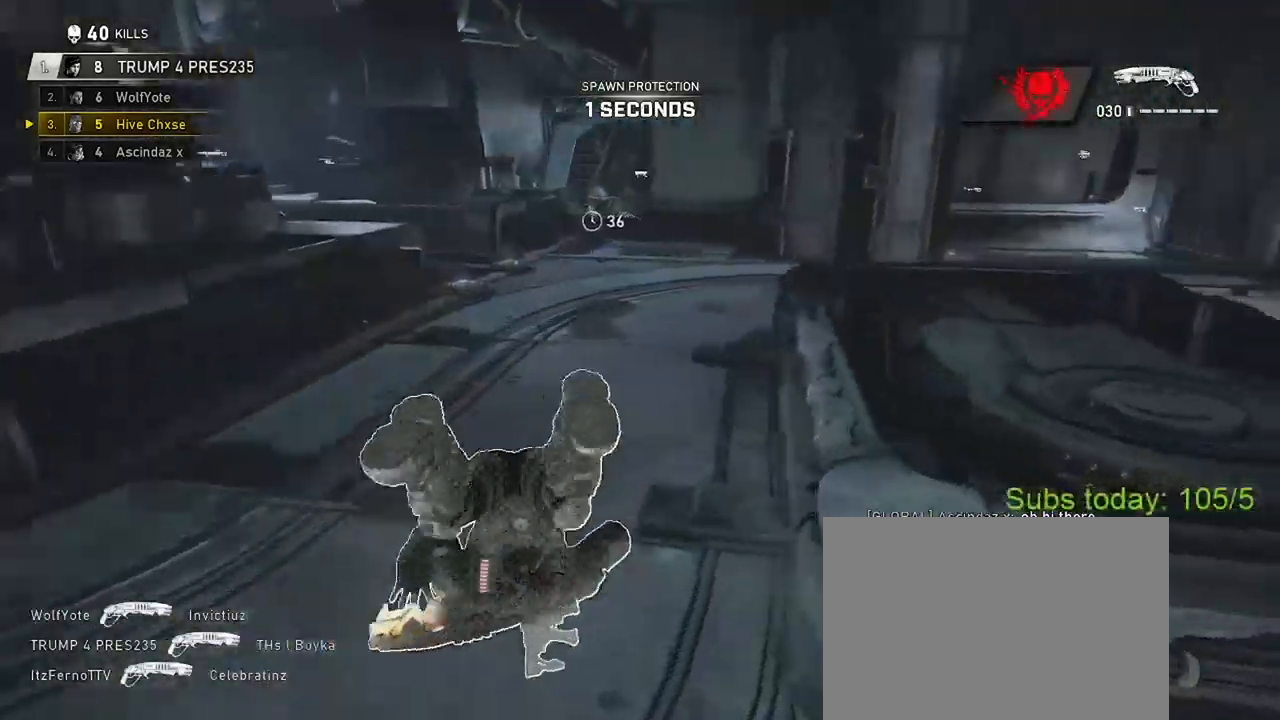
{"buttons": ["A", "X"], "left_stick": "up-right", "right_stick": "center", "events": [[66, "L1", "up"], [183, "right_stick", "center"], [350, "left_stick", "up-right"], [467, "A", "down"]]}
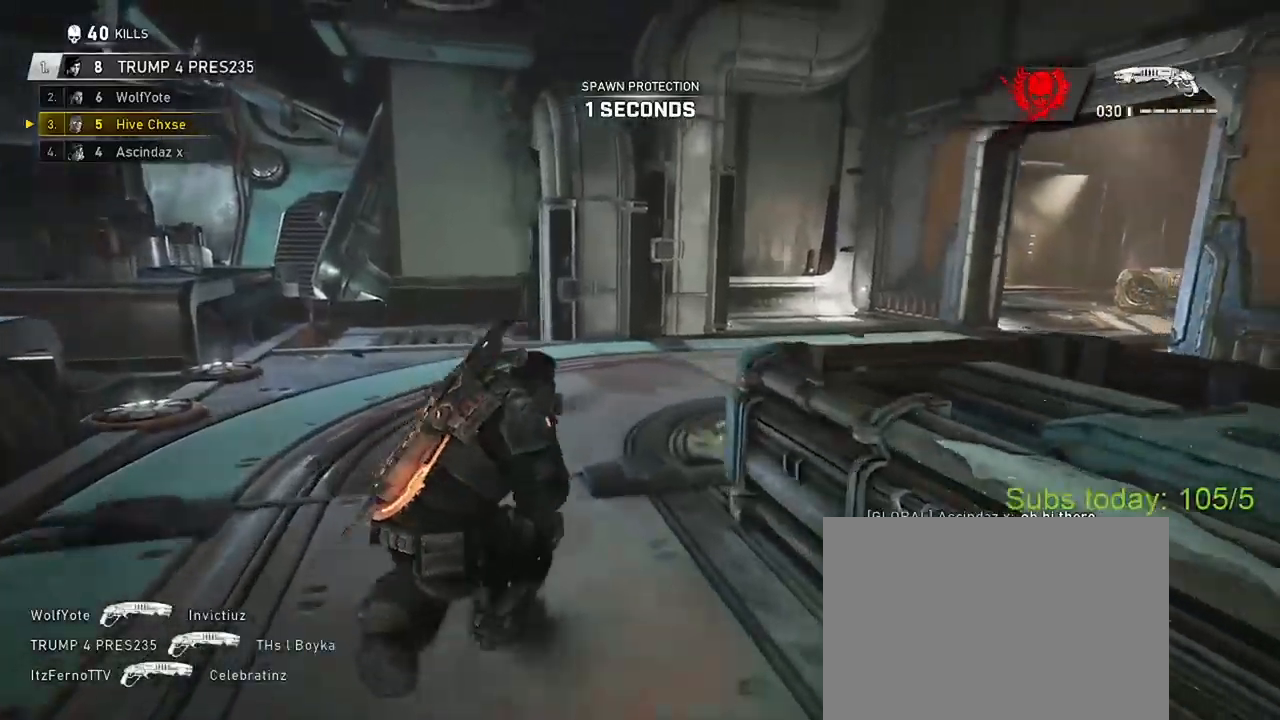
{"buttons": ["X"], "left_stick": "center", "right_stick": "center", "events": [[50, "right_stick", "down-right"], [67, "A", "up"], [101, "X", "up"], [167, "A", "down"], [234, "A", "up"], [284, "A", "down"], [351, "A", "up"], [367, "X", "down"], [401, "A", "down"], [401, "right_stick", "center"], [468, "left_stick", "center"], [501, "A", "up"]]}
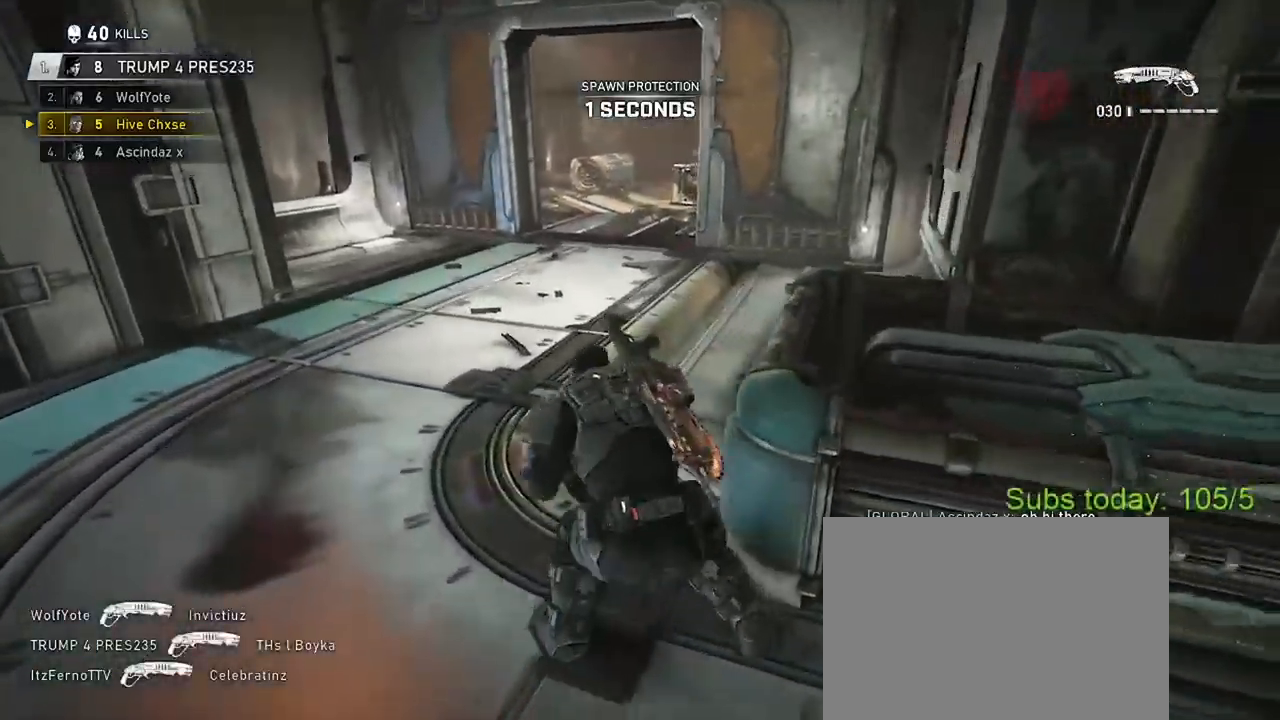
{"buttons": ["X", "L1"], "left_stick": "up", "right_stick": "center", "events": [[150, "left_stick", "up"], [384, "L1", "down"]]}
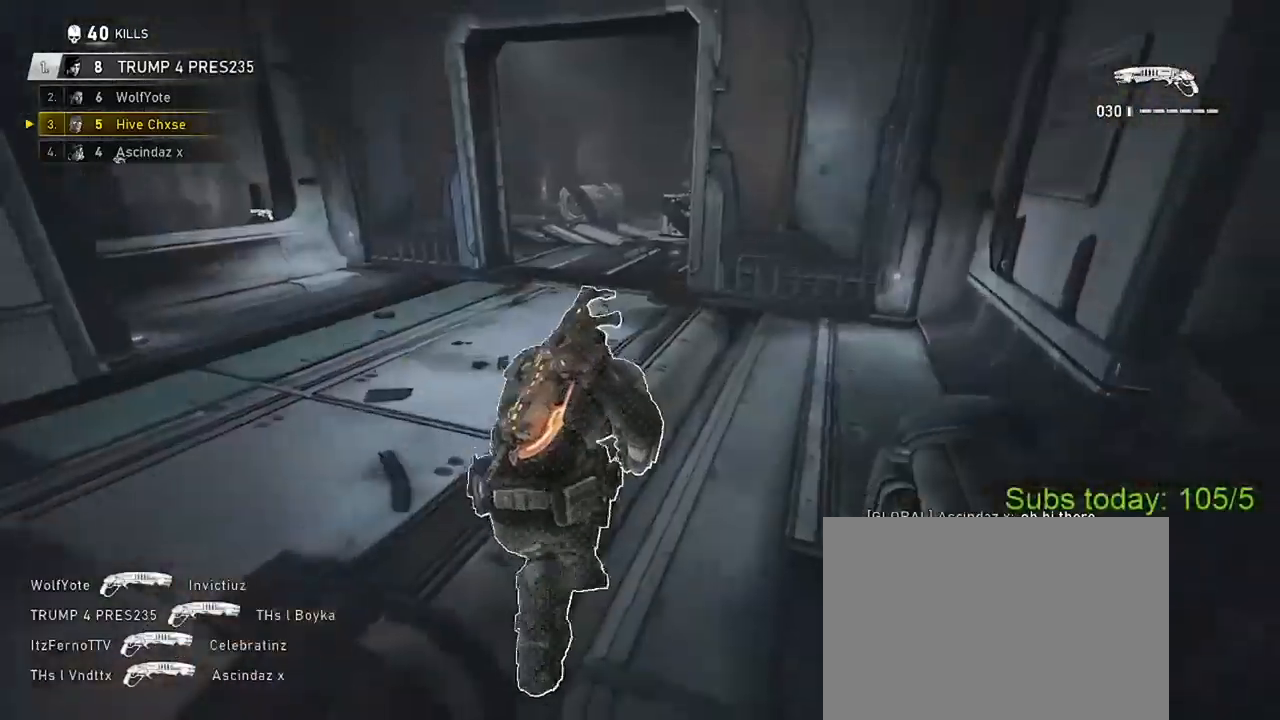
{"buttons": ["X", "L1"], "left_stick": "up", "right_stick": "center", "events": []}
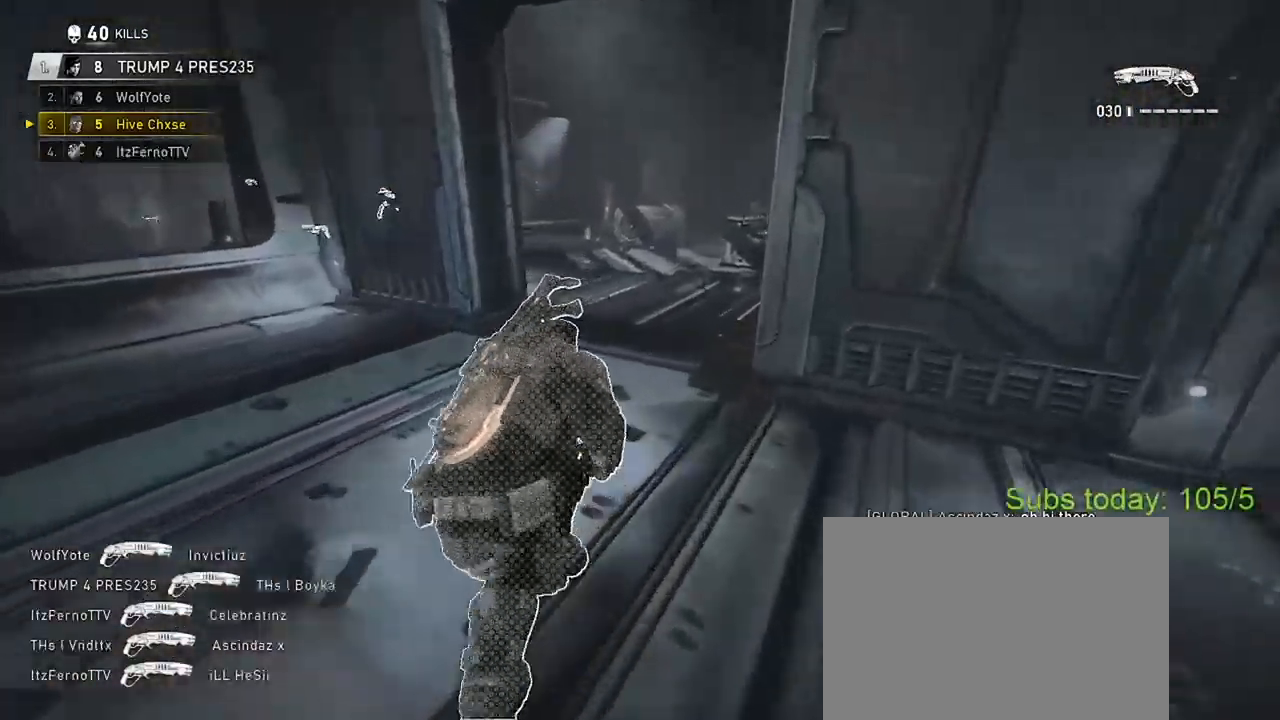
{"buttons": ["X"], "left_stick": "left", "right_stick": "center", "events": [[167, "L1", "up"], [350, "left_stick", "center"], [467, "left_stick", "left"]]}
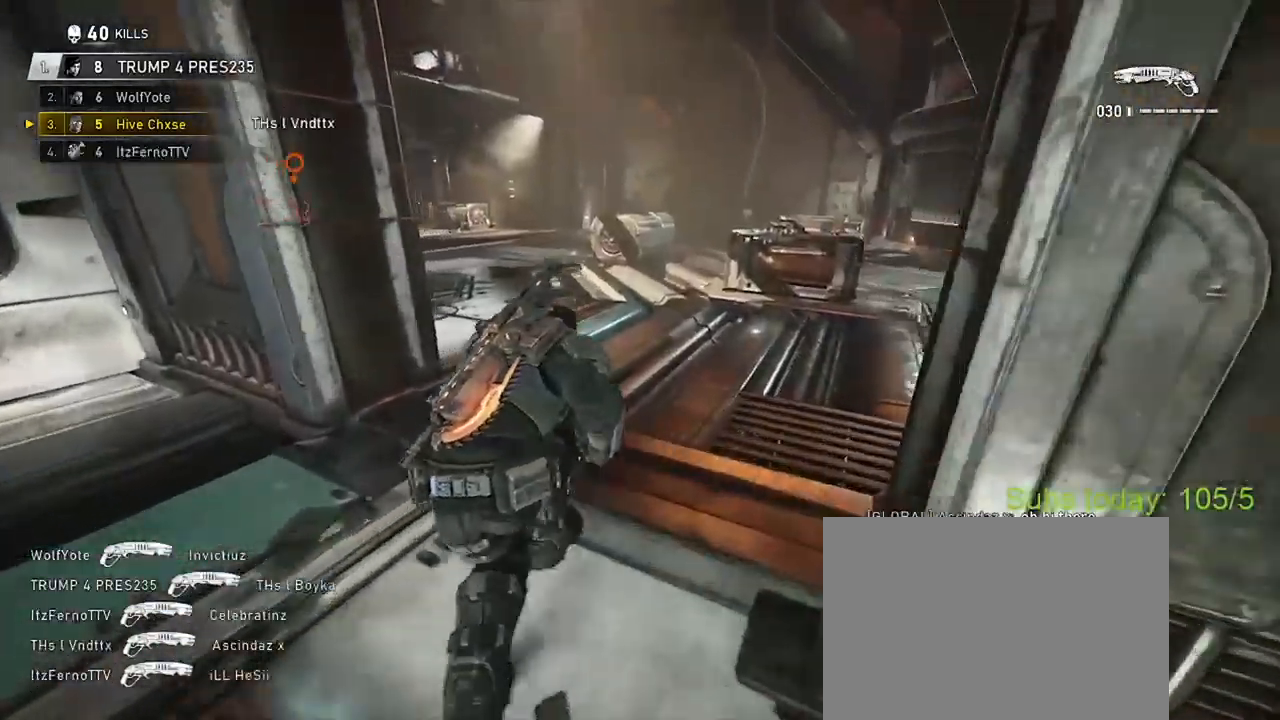
{"buttons": ["X"], "left_stick": "left", "right_stick": "center", "events": [[84, "L1", "down"], [201, "left_stick", "center"], [384, "L1", "up"], [384, "left_stick", "left"]]}
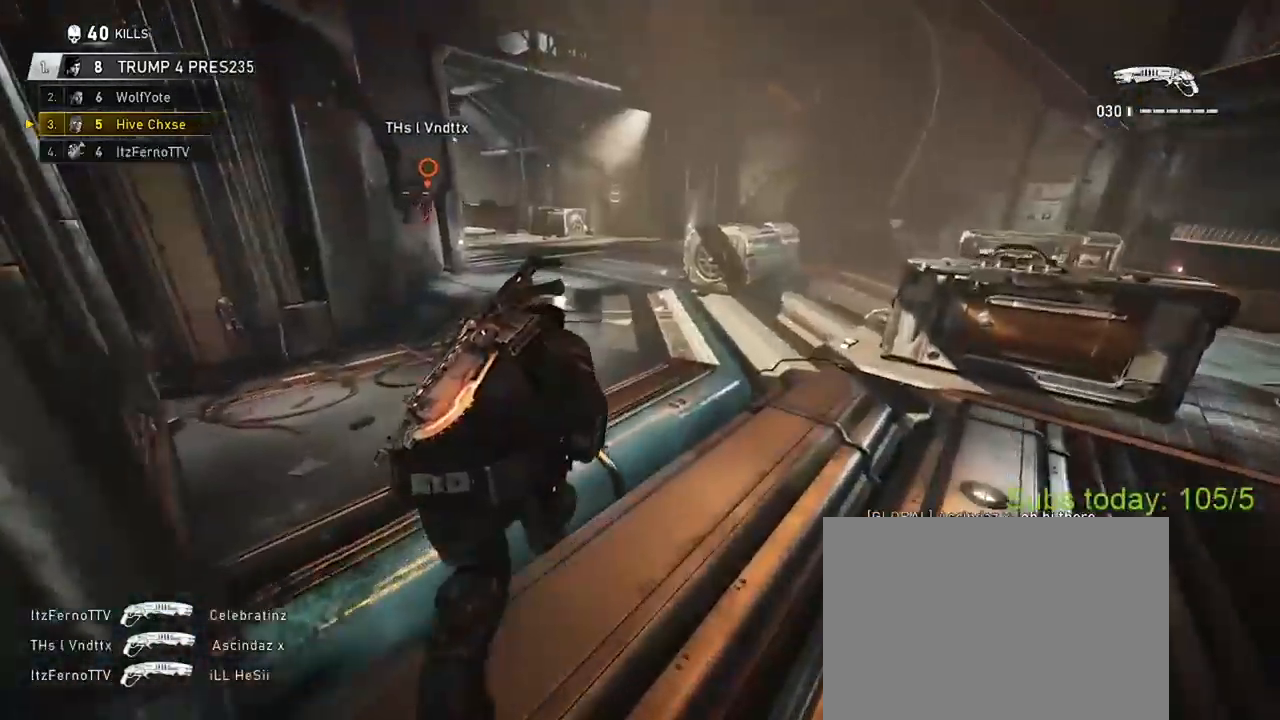
{"buttons": ["X", "L1"], "left_stick": "up-left", "right_stick": "center", "events": [[67, "left_stick", "center"], [133, "left_stick", "left"], [334, "L1", "down"], [334, "left_stick", "center"], [384, "left_stick", "up"], [500, "left_stick", "up-left"]]}
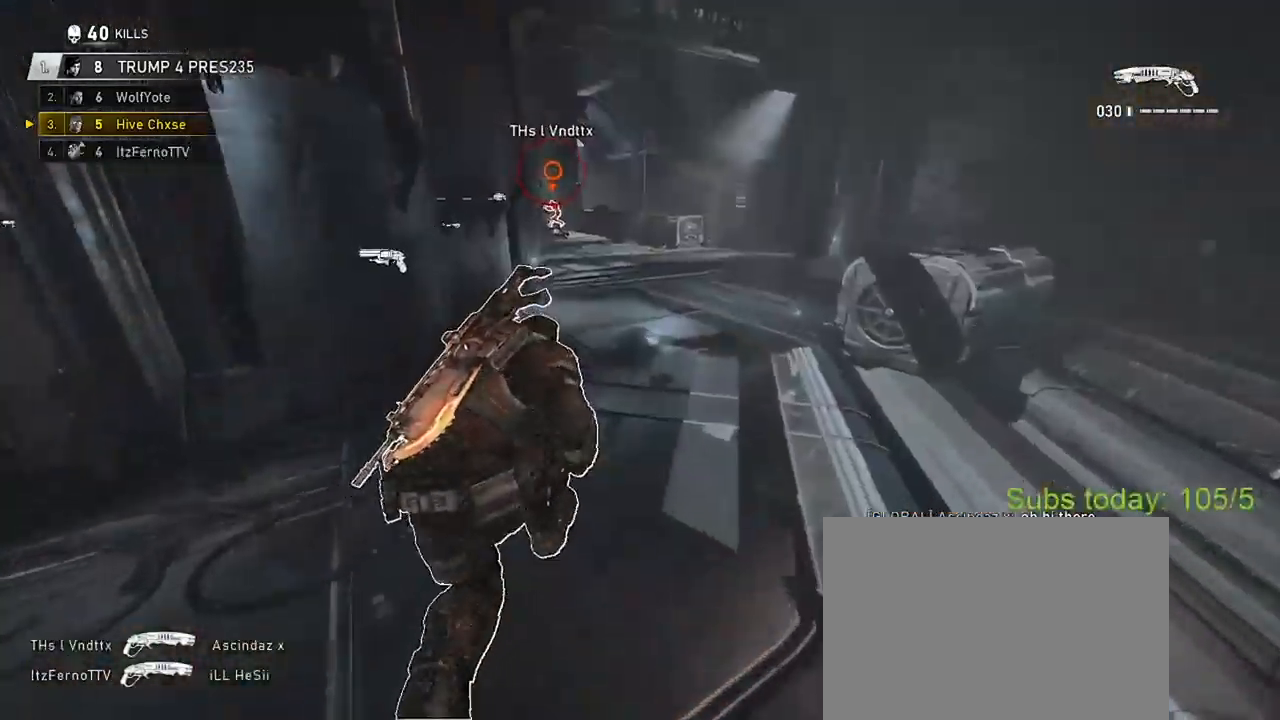
{"buttons": ["A", "X", "L1"], "left_stick": "up", "right_stick": "center", "events": [[17, "L1", "up"], [167, "left_stick", "up"], [468, "A", "down"], [468, "L1", "down"]]}
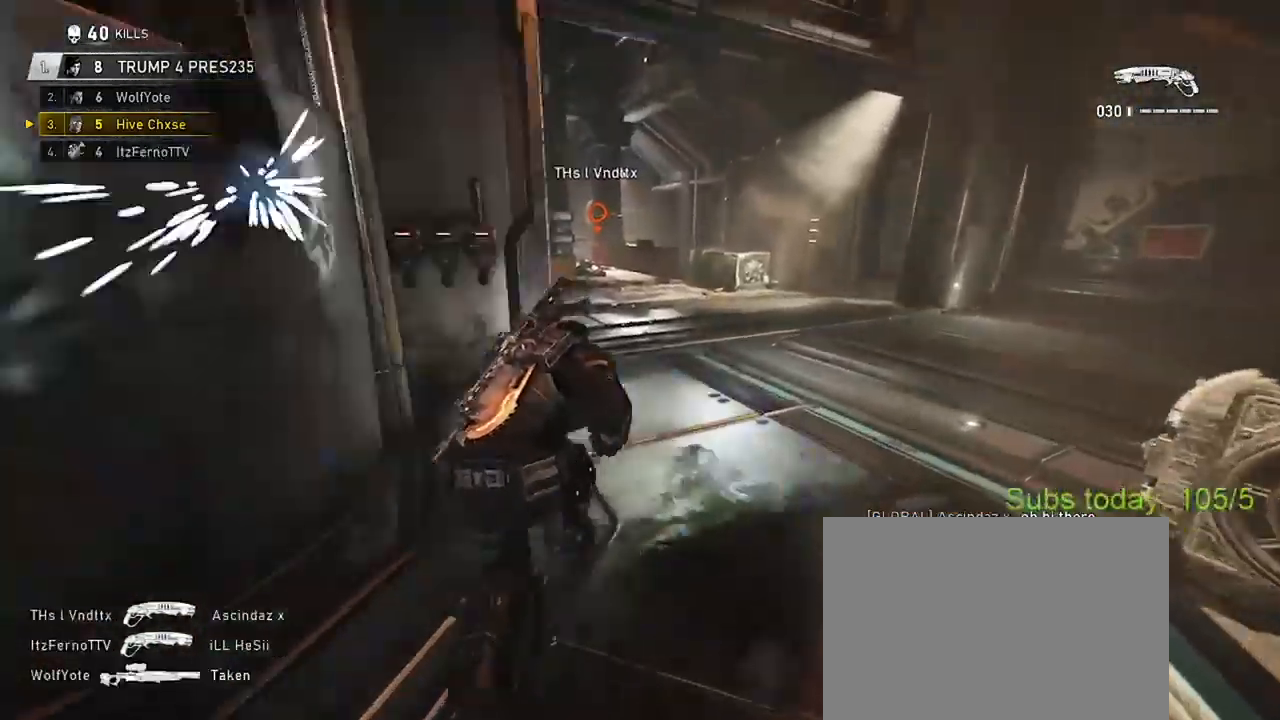
{"buttons": ["X"], "left_stick": "up", "right_stick": "center", "events": [[50, "A", "up"], [117, "A", "down"], [150, "L1", "up"], [200, "A", "up"], [434, "A", "down"], [500, "A", "up"]]}
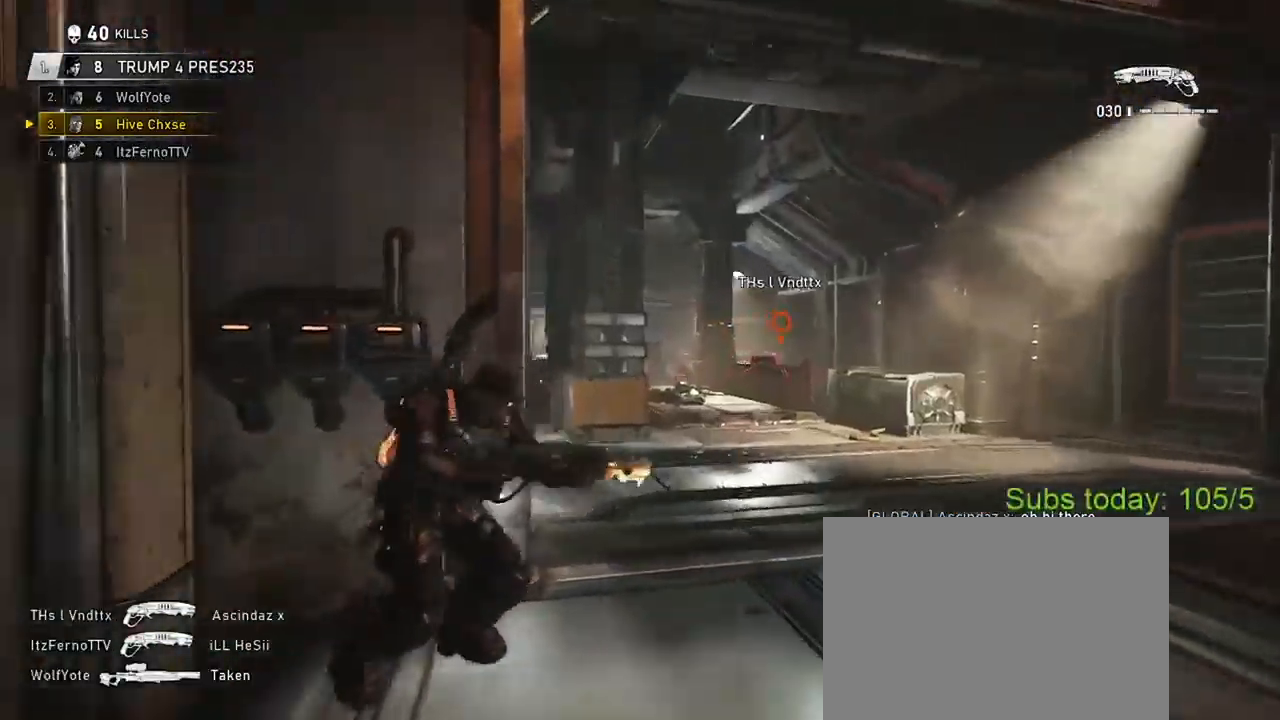
{"buttons": ["A", "X", "L1"], "left_stick": "up", "right_stick": "center", "events": [[17, "X", "up"], [84, "A", "down"], [117, "X", "down"], [167, "A", "up"], [167, "left_stick", "center"], [267, "left_stick", "up"], [484, "L1", "down"], [501, "A", "down"]]}
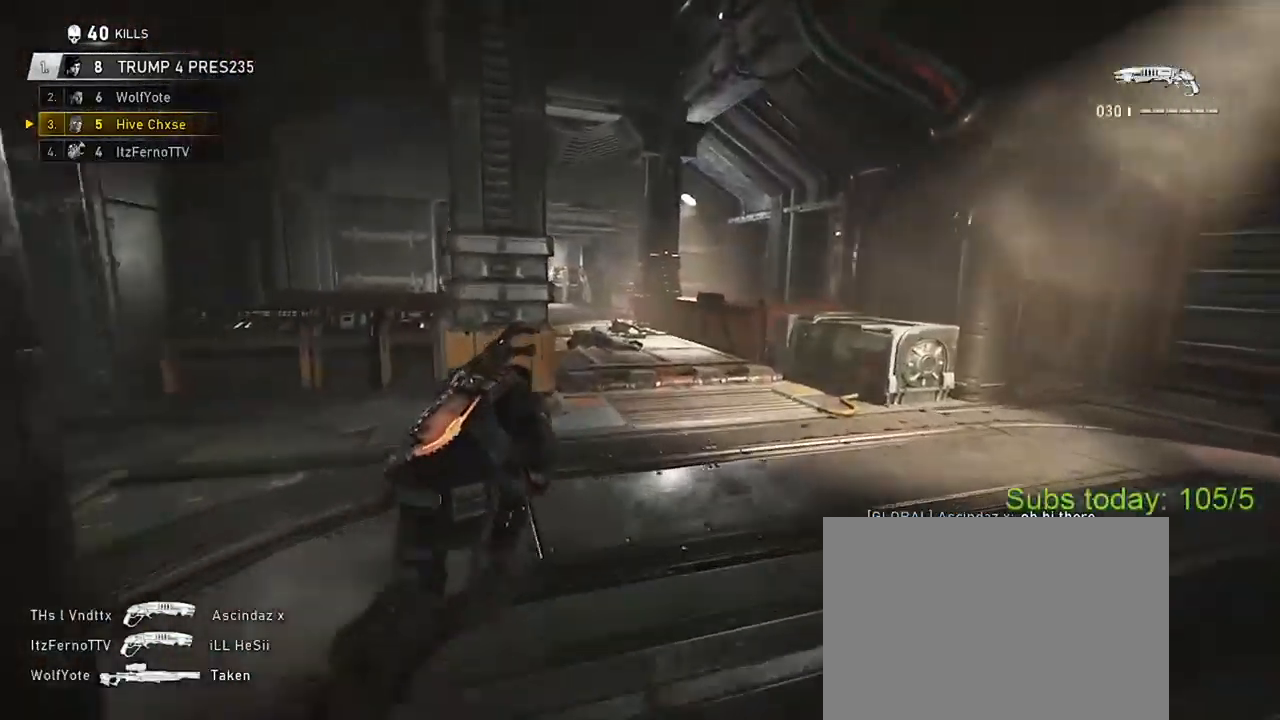
{"buttons": ["A", "X", "L1"], "left_stick": "up", "right_stick": "center", "events": [[67, "A", "up"], [133, "A", "down"], [250, "A", "up"], [467, "A", "down"]]}
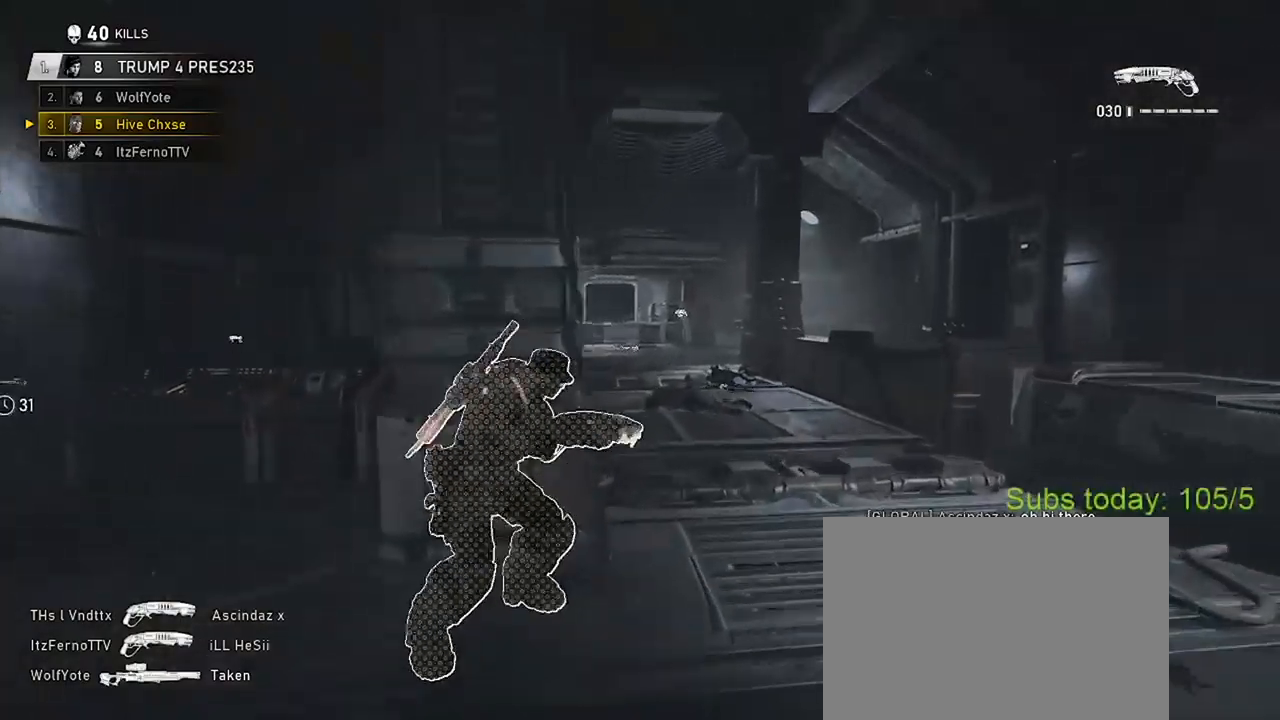
{"buttons": ["X"], "left_stick": "up-right", "right_stick": "down", "events": [[67, "A", "up"], [67, "L1", "up"], [117, "A", "down"], [167, "left_stick", "center"], [217, "A", "up"], [267, "left_stick", "up"], [317, "right_stick", "down"], [384, "left_stick", "up-right"]]}
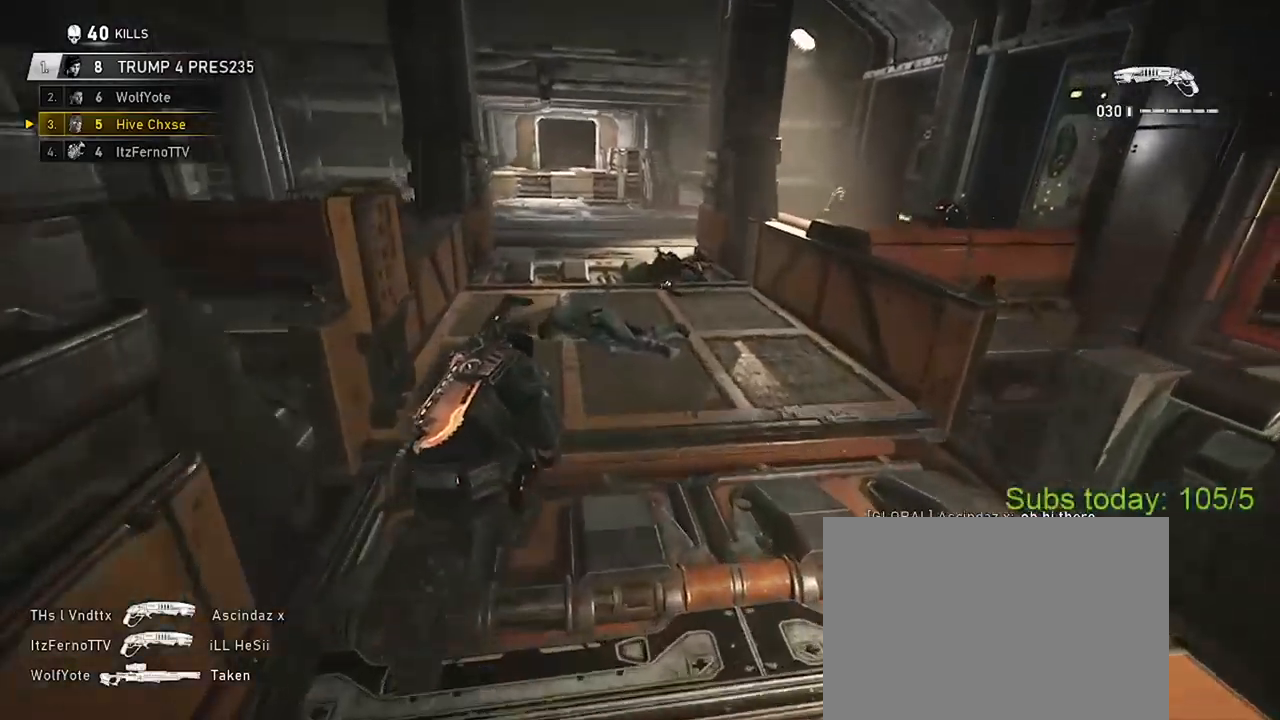
{"buttons": ["X"], "left_stick": "up", "right_stick": "down", "events": [[33, "A", "down"], [100, "X", "up"], [133, "A", "up"], [150, "X", "down"], [167, "left_stick", "up-left"], [233, "A", "down"], [334, "A", "up"], [334, "left_stick", "up-right"], [400, "A", "down"], [467, "left_stick", "up"], [484, "A", "up"]]}
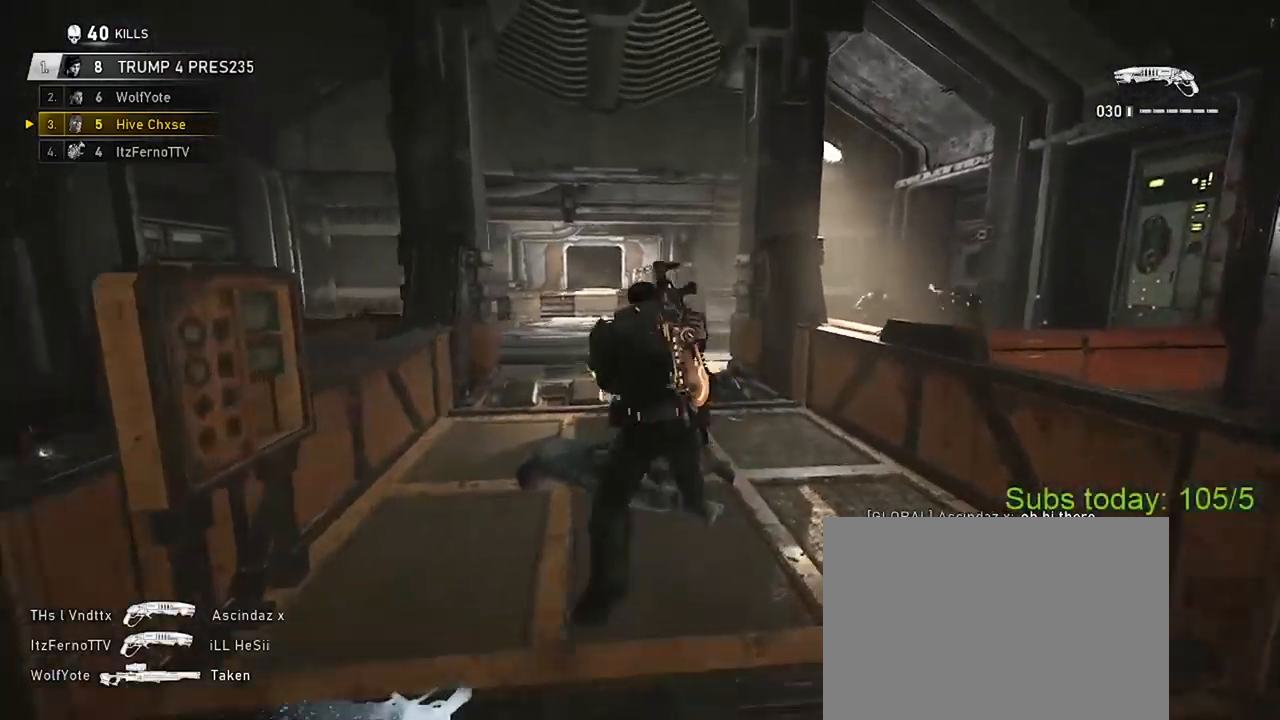
{"buttons": ["X"], "left_stick": "up", "right_stick": "center", "events": [[17, "left_stick", "up-left"], [50, "A", "down"], [117, "A", "up"], [184, "left_stick", "up-right"], [234, "A", "down"], [284, "X", "up"], [301, "A", "up"], [351, "X", "down"], [351, "right_stick", "center"], [384, "left_stick", "up-left"], [417, "A", "down"], [501, "A", "up"], [501, "left_stick", "up"]]}
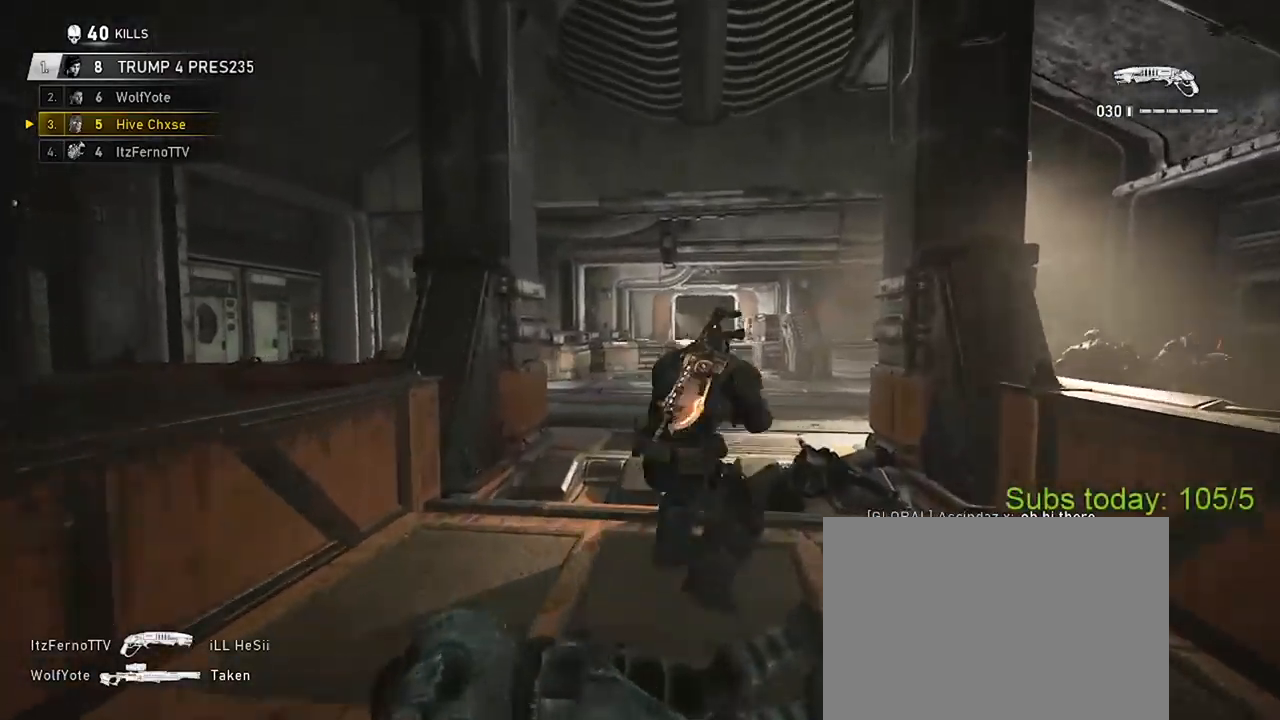
{"buttons": ["X"], "left_stick": "up-left", "right_stick": "center", "events": [[17, "left_stick", "up-right"], [83, "A", "down"], [83, "X", "up"], [167, "A", "up"], [167, "X", "down"], [200, "left_stick", "up-left"], [250, "A", "down"], [284, "left_stick", "up-right"], [300, "A", "up"], [350, "X", "up"], [384, "A", "down"], [417, "X", "down"], [434, "left_stick", "up-left"], [450, "A", "up"]]}
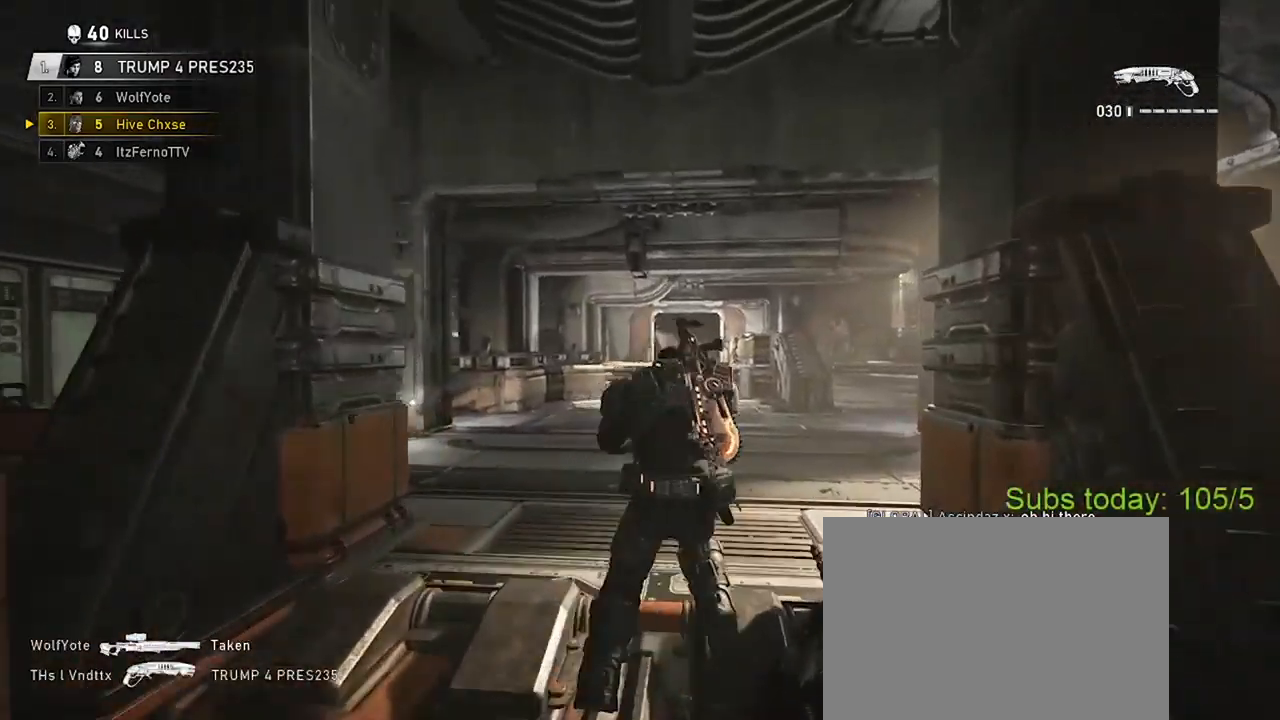
{"buttons": ["A", "X"], "left_stick": "up", "right_stick": "down-right", "events": [[17, "A", "down"], [84, "A", "up"], [201, "right_stick", "down-right"], [317, "A", "down"], [317, "left_stick", "up"], [367, "A", "up"], [434, "A", "down"]]}
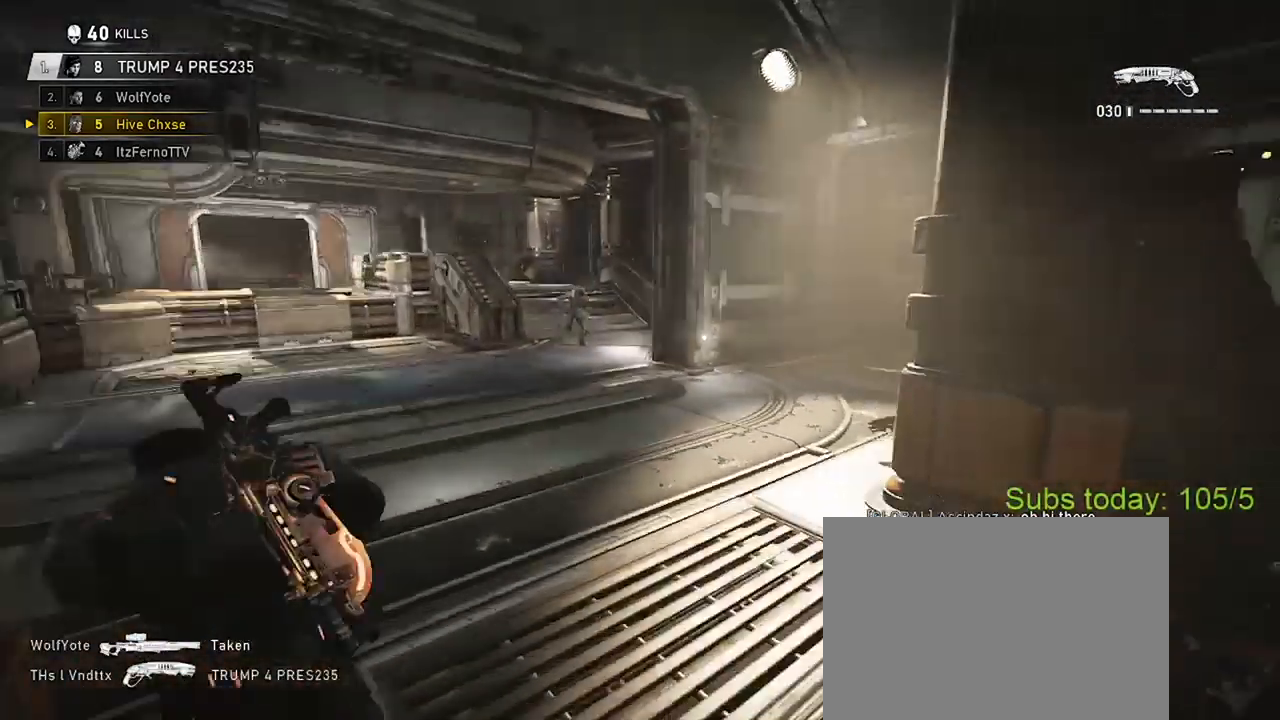
{"buttons": [], "left_stick": "center", "right_stick": "center", "events": [[33, "A", "up"], [150, "right_stick", "center"], [300, "left_stick", "center"], [500, "X", "up"]]}
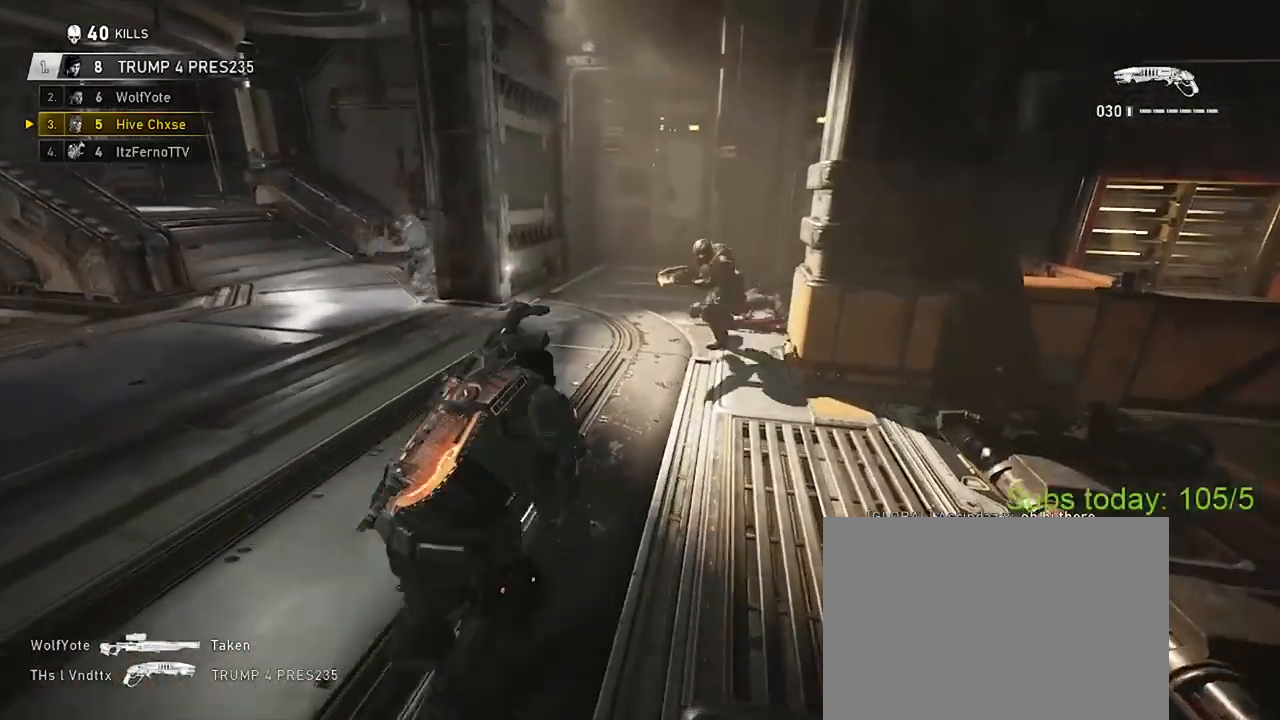
{"buttons": [], "left_stick": "up", "right_stick": "center", "events": [[17, "left_stick", "down"], [117, "left_stick", "right"], [251, "left_stick", "up"], [317, "right_stick", "left"], [334, "left_stick", "left"], [417, "right_stick", "center"], [484, "left_stick", "up"]]}
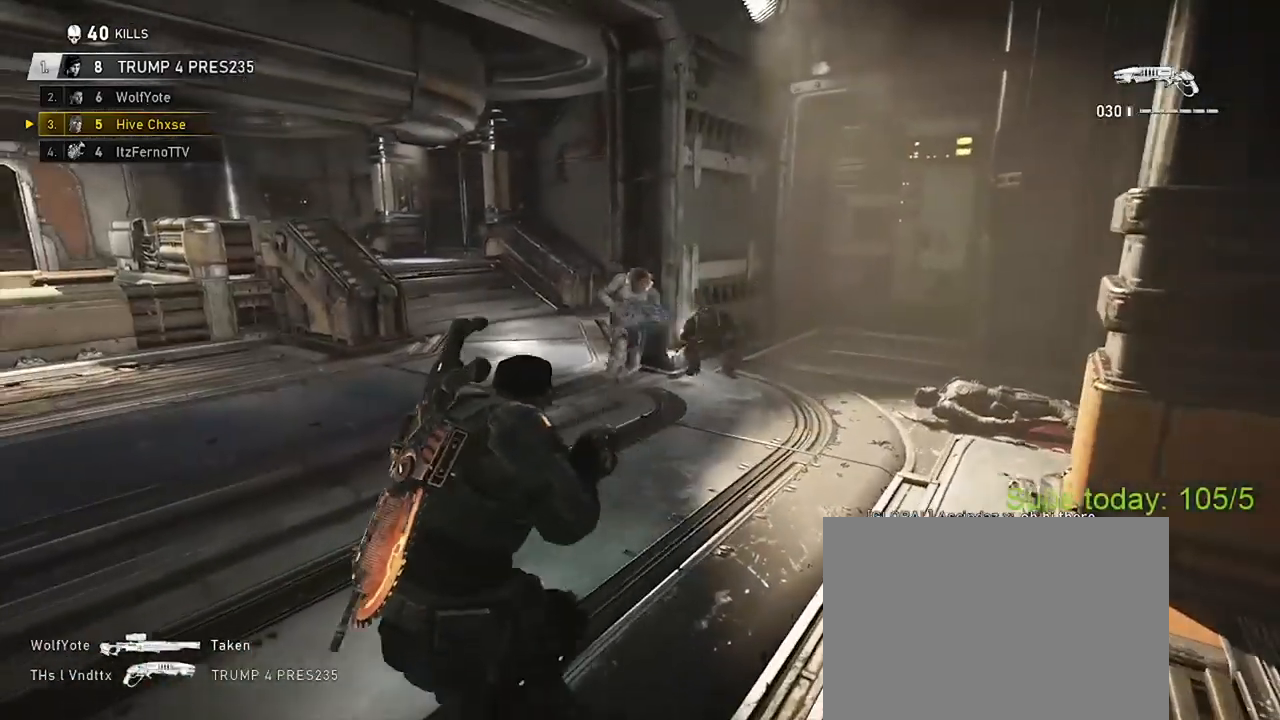
{"buttons": [], "left_stick": "up", "right_stick": "center", "events": []}
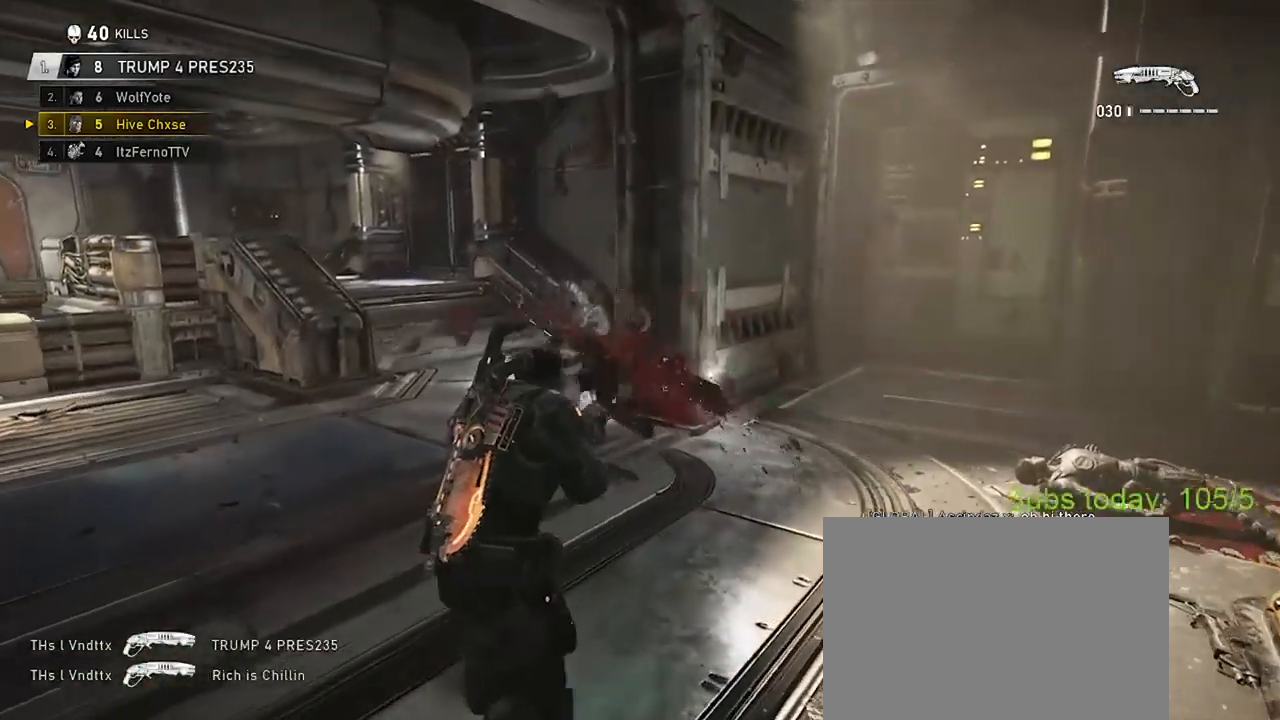
{"buttons": ["R2"], "left_stick": "down-left", "right_stick": "center", "events": [[284, "left_stick", "down-left"], [284, "right_stick", "left"], [401, "R2", "down"], [451, "right_stick", "center"]]}
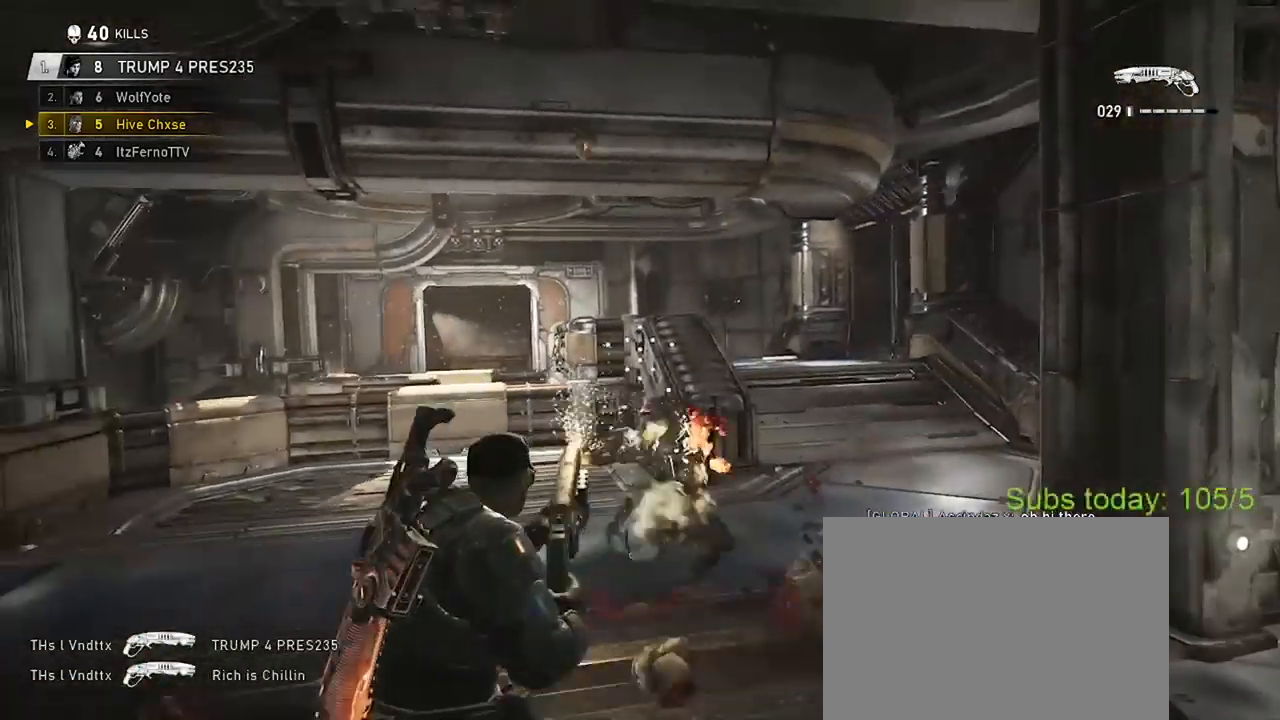
{"buttons": [], "left_stick": "down-right", "right_stick": "center", "events": [[50, "R2", "up"], [317, "left_stick", "down"], [450, "left_stick", "down-right"]]}
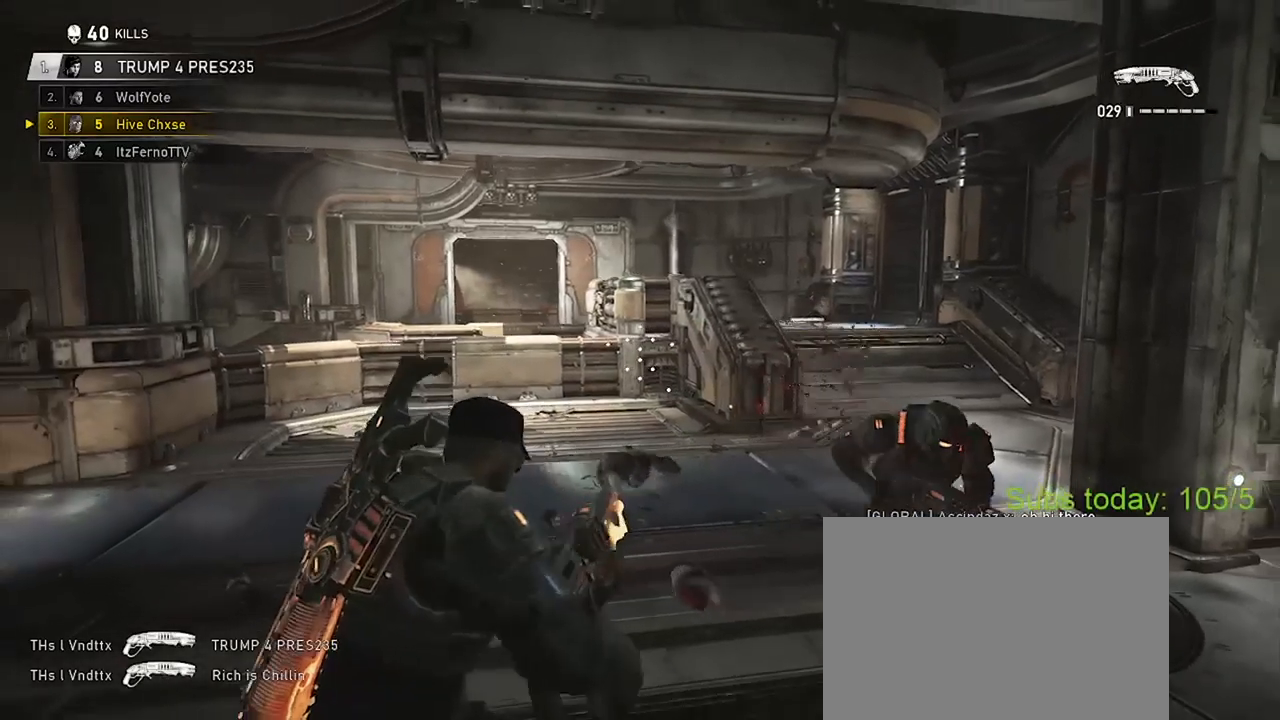
{"buttons": [], "left_stick": "center", "right_stick": "center", "events": [[217, "left_stick", "center"]]}